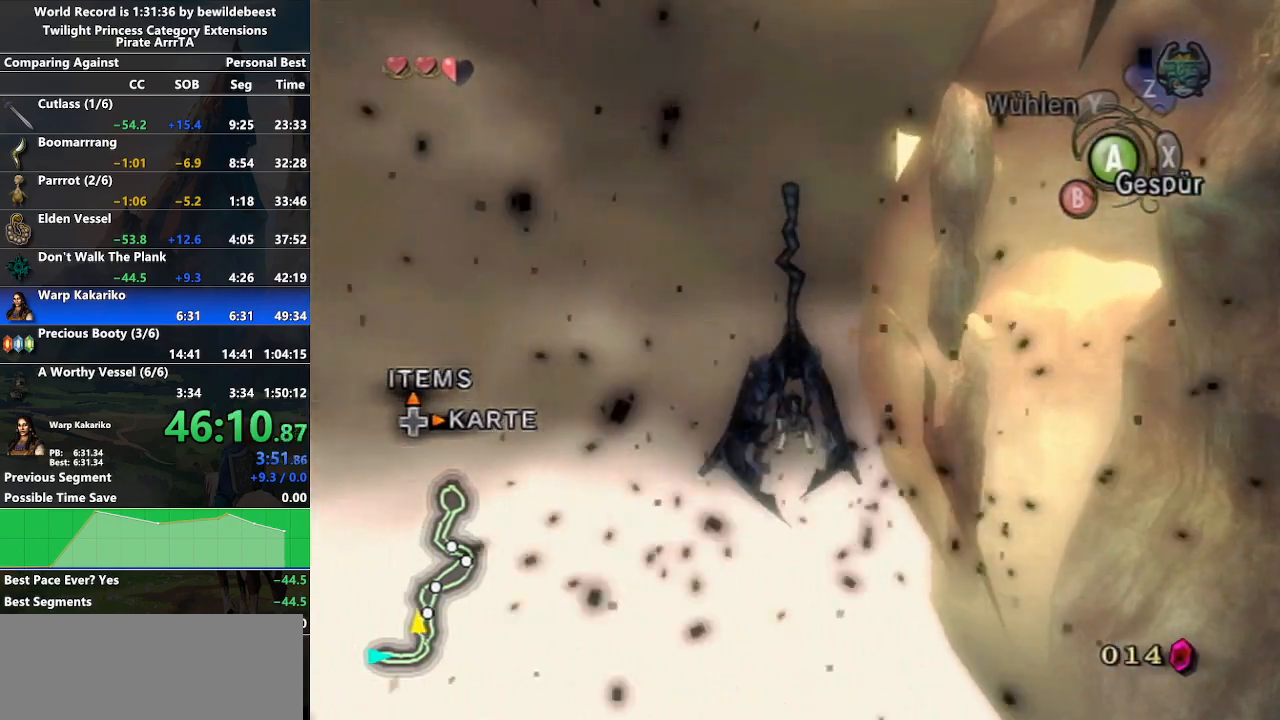
Gameplay with a controller (Nintendo layout); each line is a JSON object with the inputs held at the frame after it. "events" lists button and stick changes between this image and that frame as [ms after this image, input, new state], when the widget could be followed in between. Not read: L3 R3.
{"buttons": [], "left_stick": "center", "right_stick": "center", "events": [[100, "A", "up"]]}
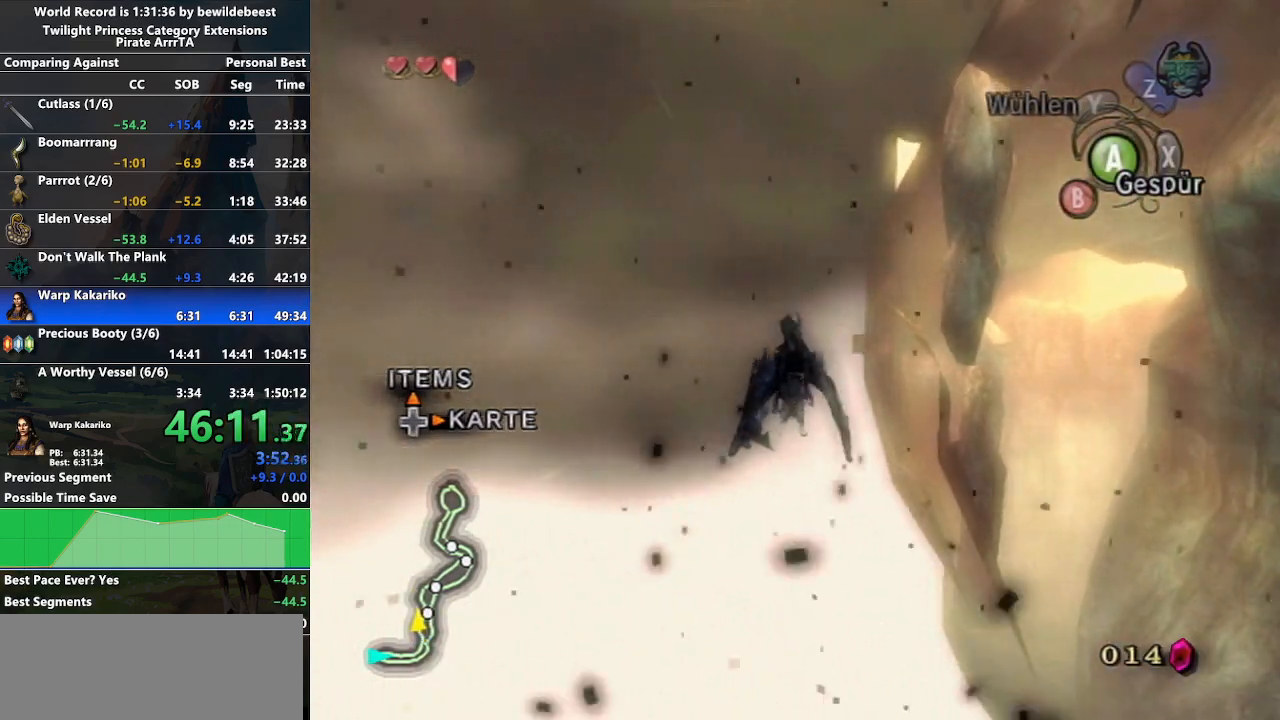
{"buttons": [], "left_stick": "center", "right_stick": "center", "events": [[417, "A", "down"], [467, "A", "up"]]}
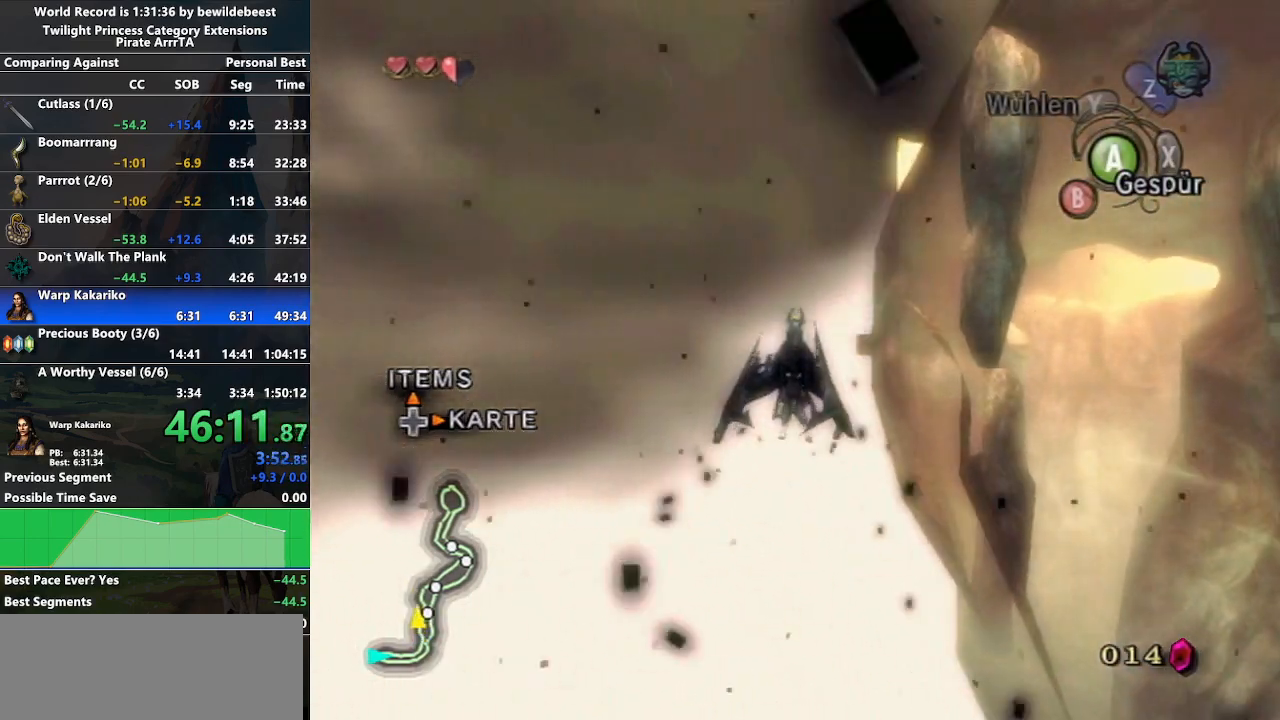
{"buttons": [], "left_stick": "center", "right_stick": "center", "events": [[67, "A", "down"], [133, "A", "up"], [217, "A", "down"], [300, "A", "up"], [317, "left_stick", "up-right"], [367, "A", "down"], [417, "left_stick", "center"], [483, "A", "up"]]}
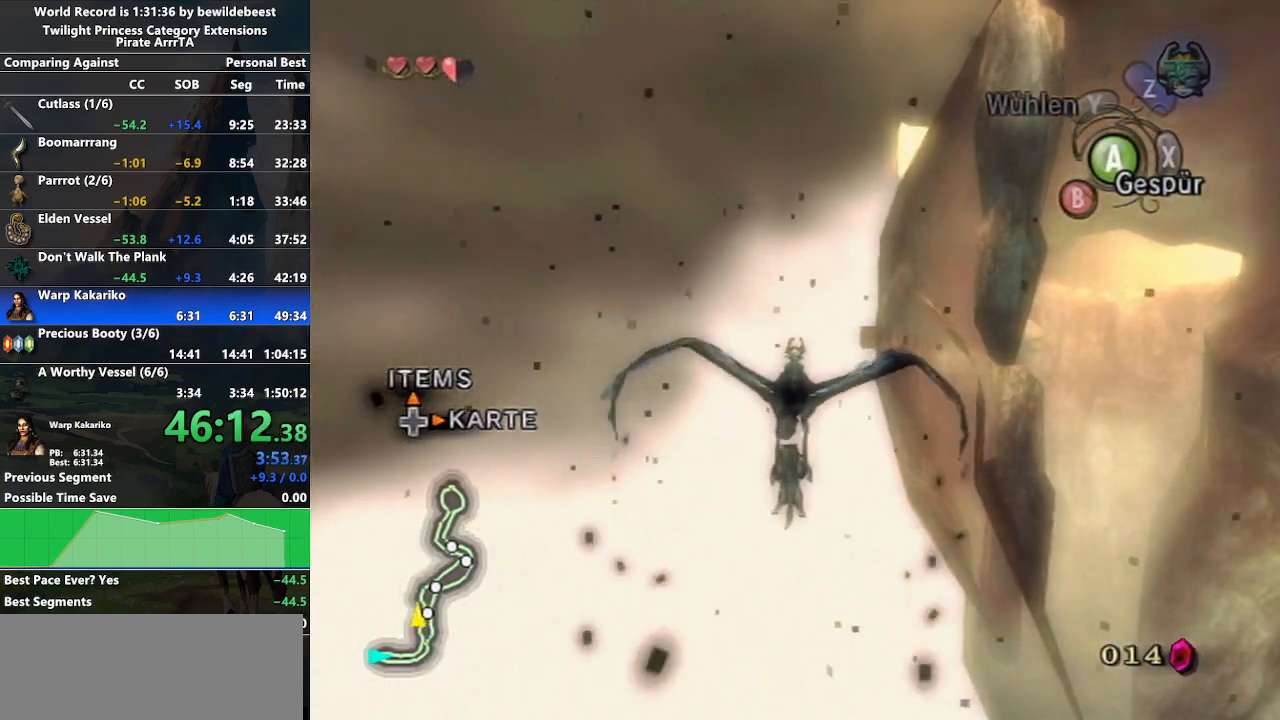
{"buttons": ["A"], "left_stick": "center", "right_stick": "center", "events": [[33, "A", "down"], [117, "A", "up"], [200, "A", "down"], [283, "A", "up"], [350, "A", "down"], [350, "left_stick", "up-right"], [450, "A", "up"], [450, "left_stick", "center"], [500, "A", "down"]]}
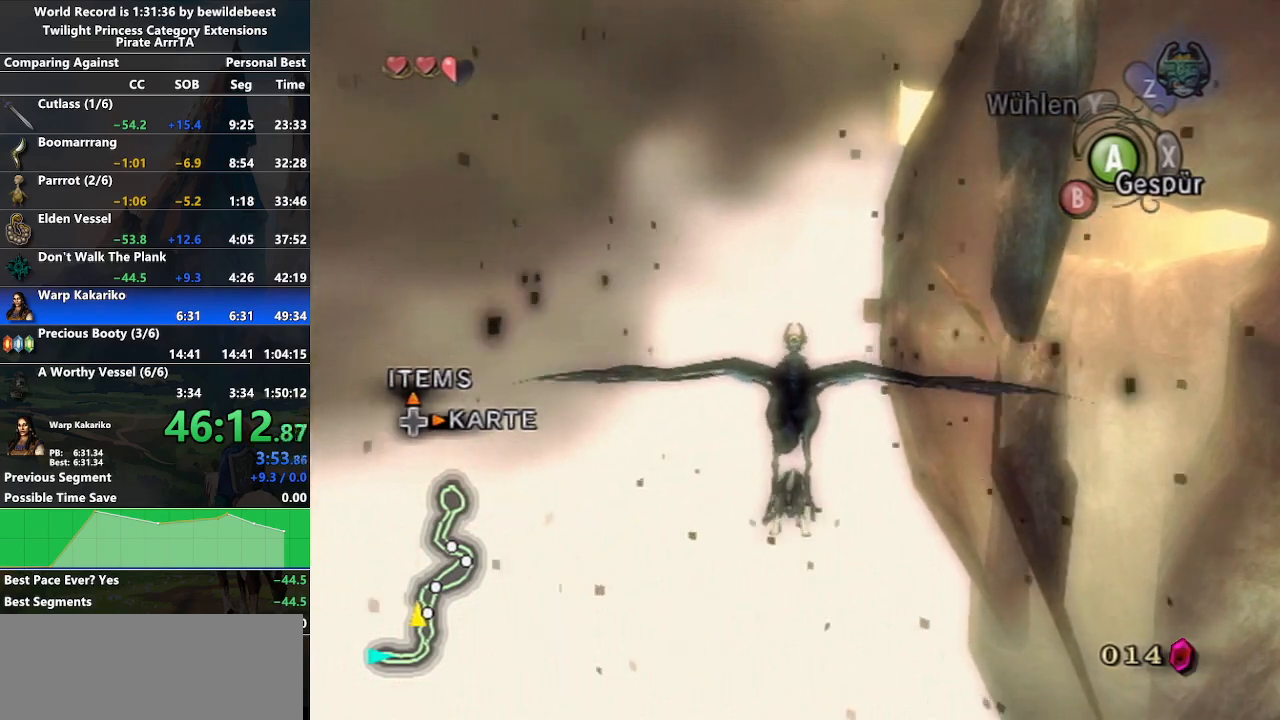
{"buttons": ["A"], "left_stick": "center", "right_stick": "center", "events": [[83, "A", "up"], [167, "A", "down"], [233, "A", "up"], [333, "A", "down"], [400, "A", "up"], [467, "A", "down"]]}
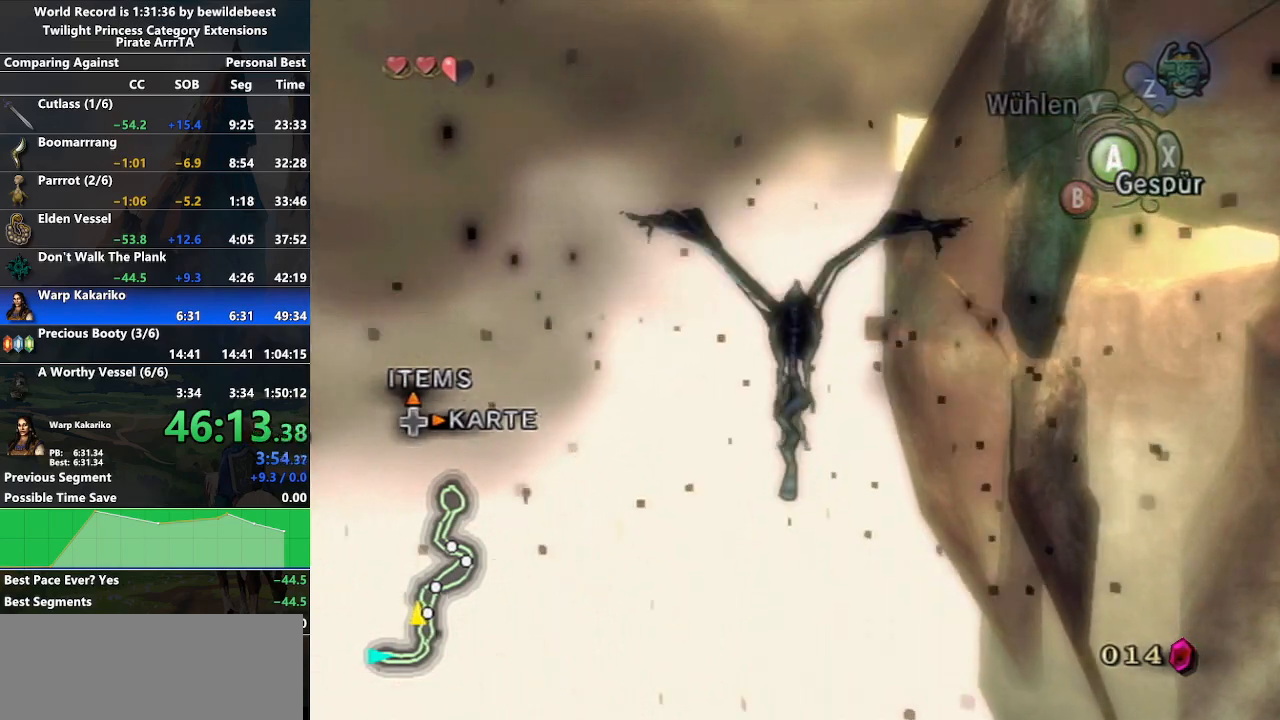
{"buttons": [], "left_stick": "center", "right_stick": "center", "events": [[50, "A", "up"], [117, "A", "down"], [200, "A", "up"], [267, "A", "down"], [317, "A", "up"]]}
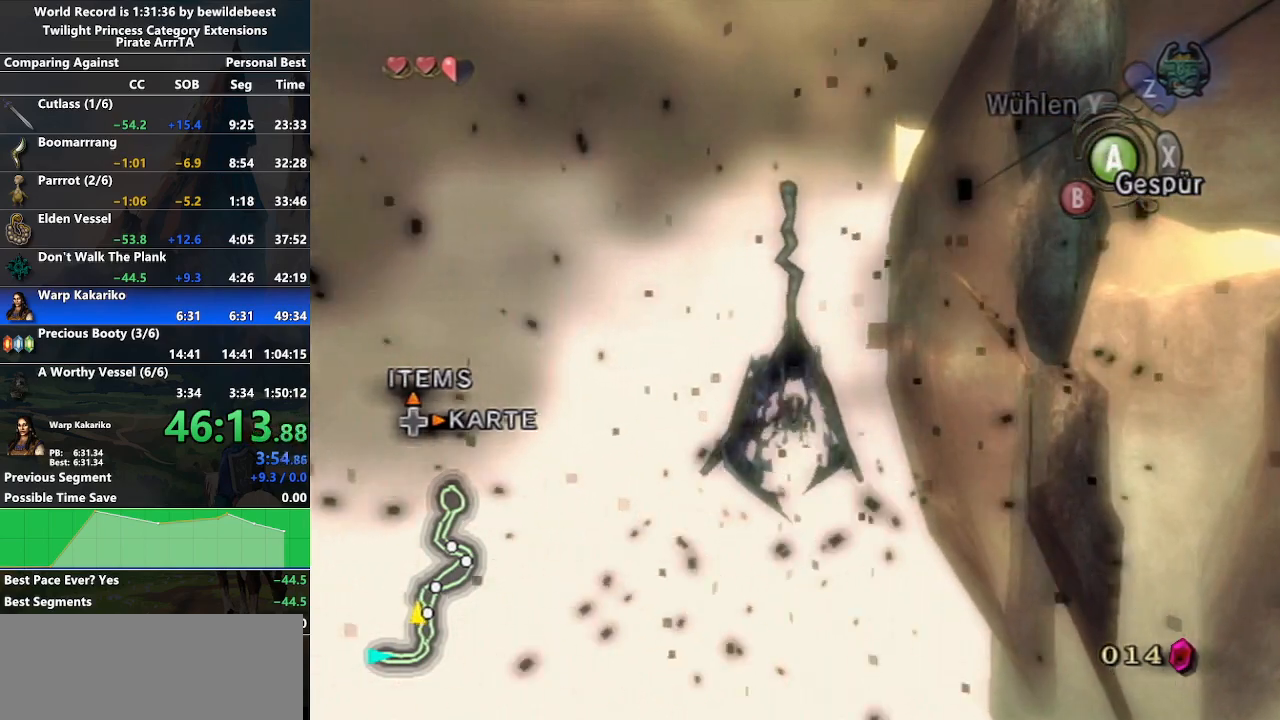
{"buttons": ["A"], "left_stick": "center", "right_stick": "center", "events": [[317, "A", "down"]]}
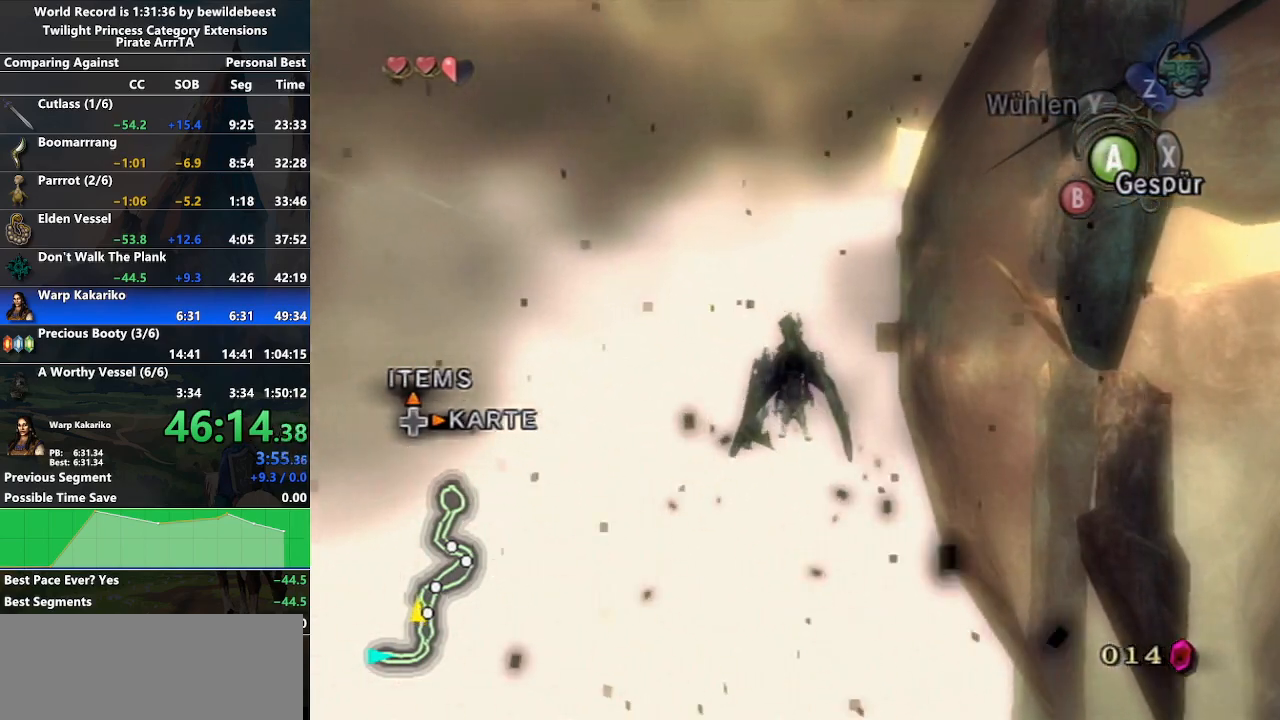
{"buttons": [], "left_stick": "center", "right_stick": "center", "events": [[233, "A", "up"]]}
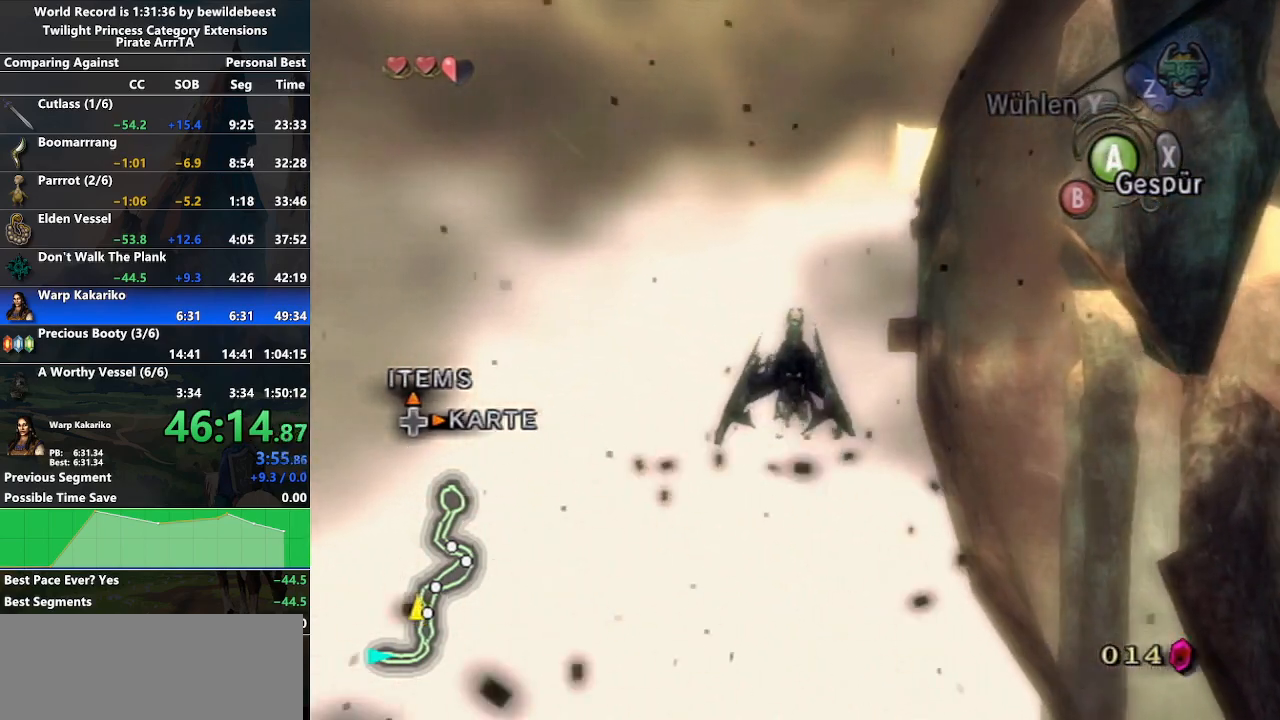
{"buttons": [], "left_stick": "center", "right_stick": "center", "events": [[250, "A", "down"], [317, "A", "up"], [433, "A", "down"], [483, "A", "up"]]}
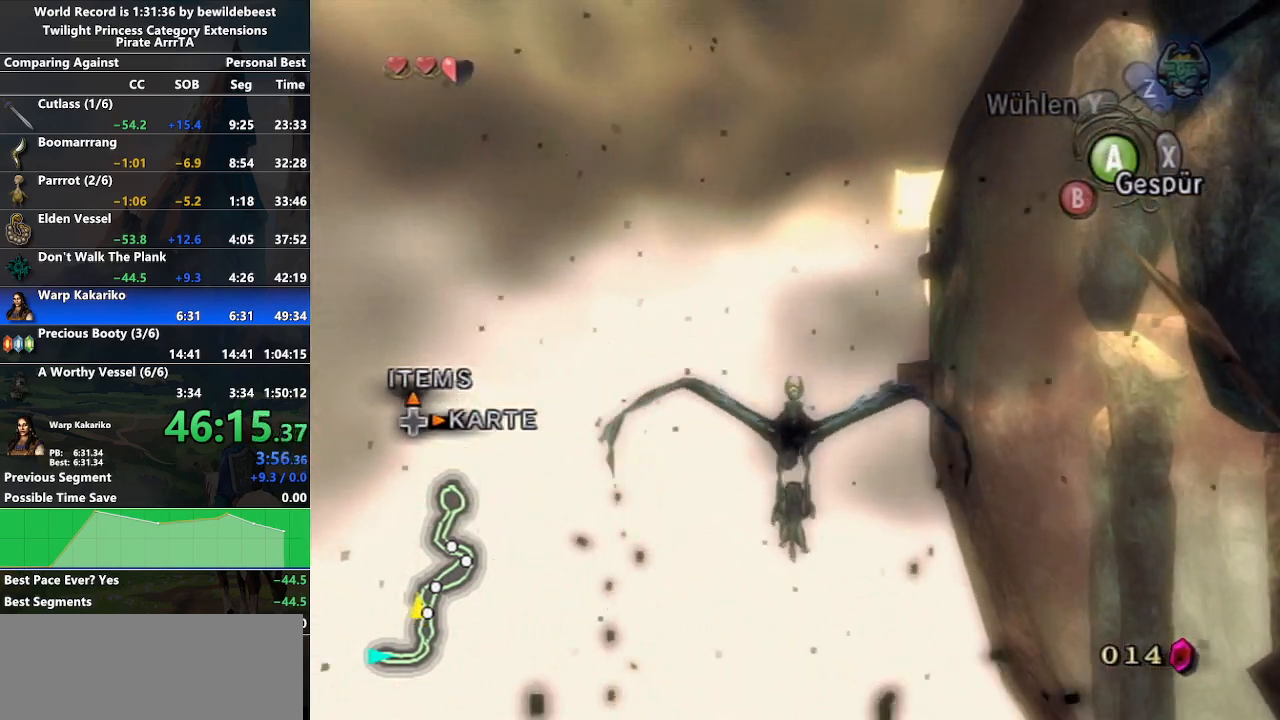
{"buttons": [], "left_stick": "center", "right_stick": "center", "events": [[67, "A", "down"], [183, "A", "up"], [233, "A", "down"], [333, "A", "up"], [417, "A", "down"], [500, "A", "up"]]}
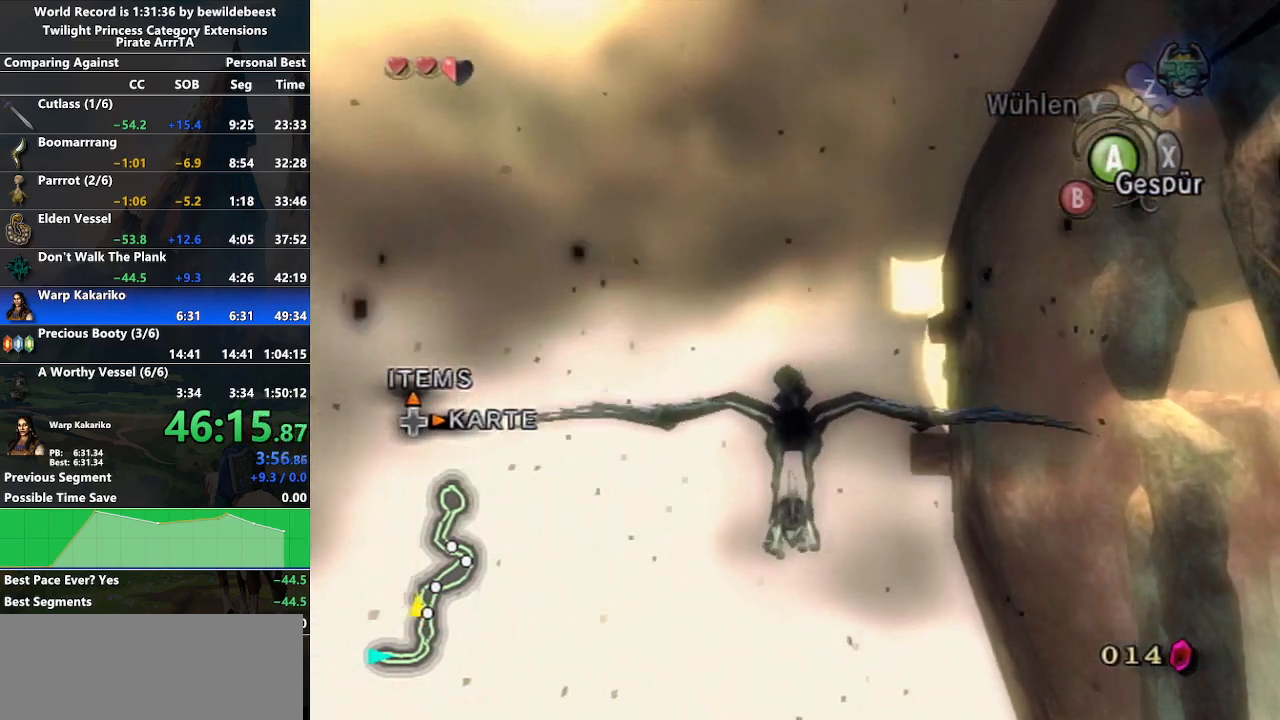
{"buttons": [], "left_stick": "center", "right_stick": "center", "events": [[83, "A", "down"], [167, "A", "up"], [233, "A", "down"], [350, "A", "up"], [417, "A", "down"], [500, "A", "up"]]}
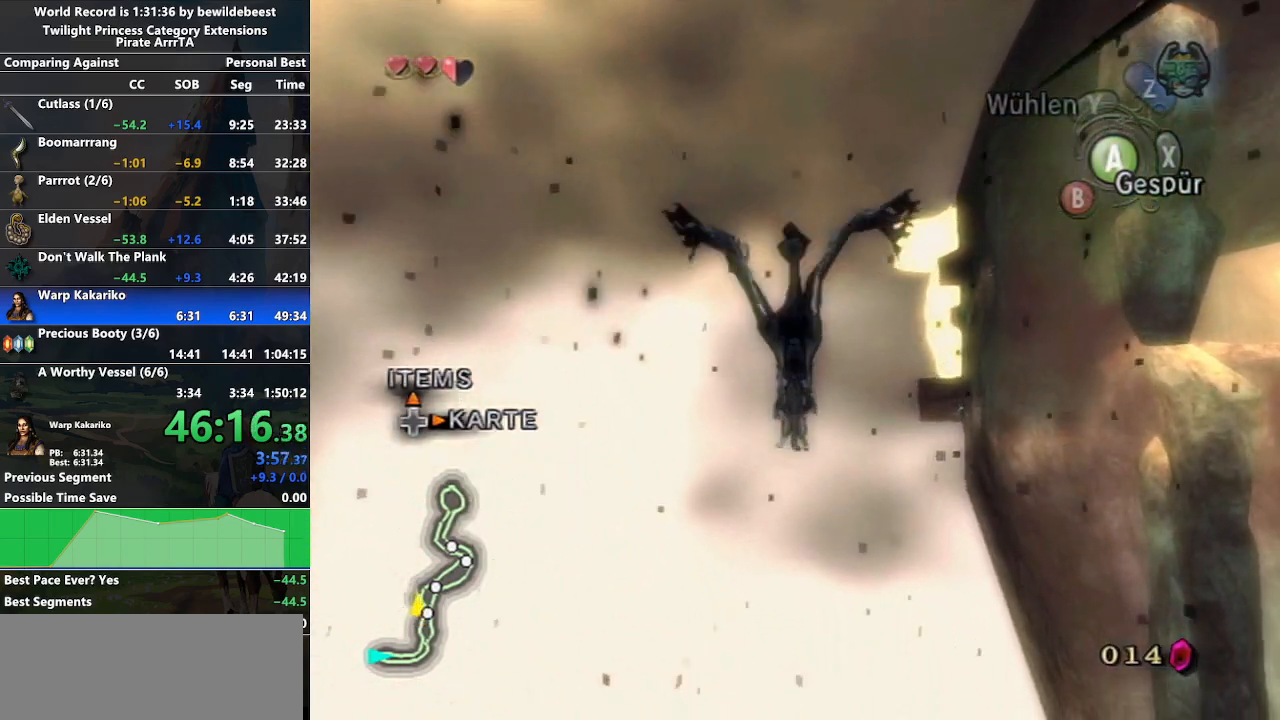
{"buttons": [], "left_stick": "center", "right_stick": "center", "events": [[183, "left_stick", "right"], [300, "left_stick", "center"]]}
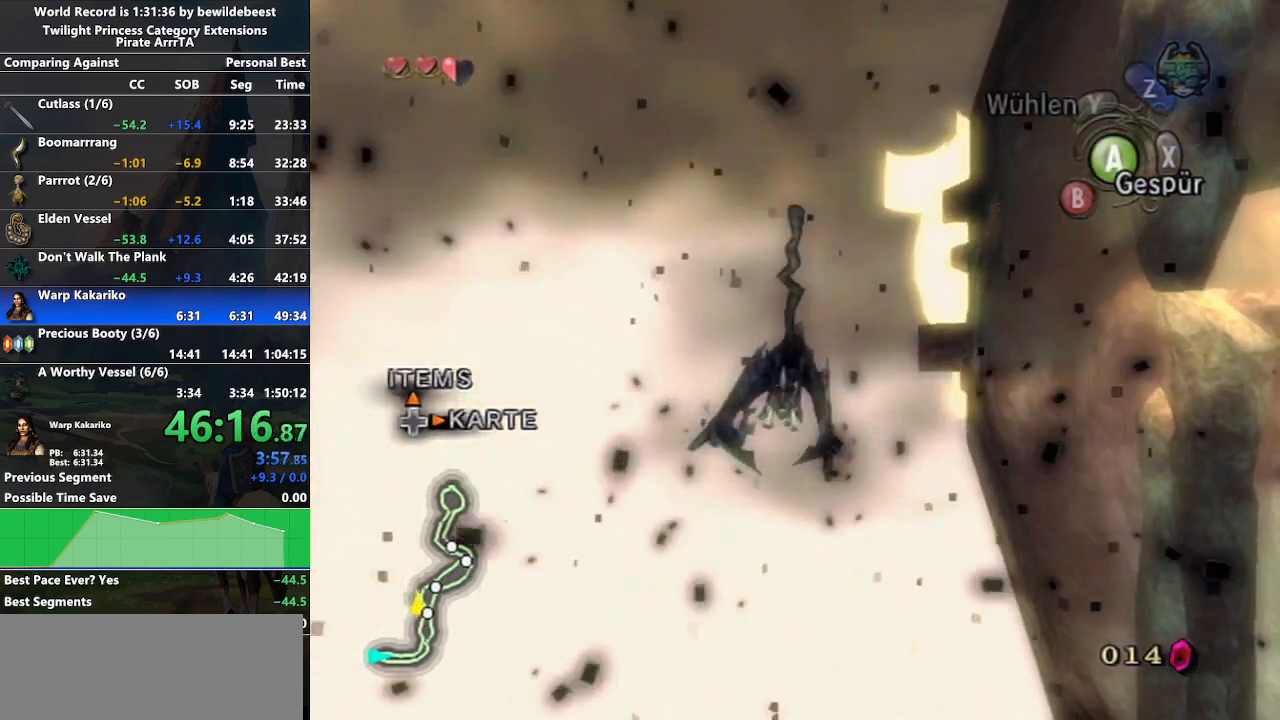
{"buttons": [], "left_stick": "center", "right_stick": "center", "events": []}
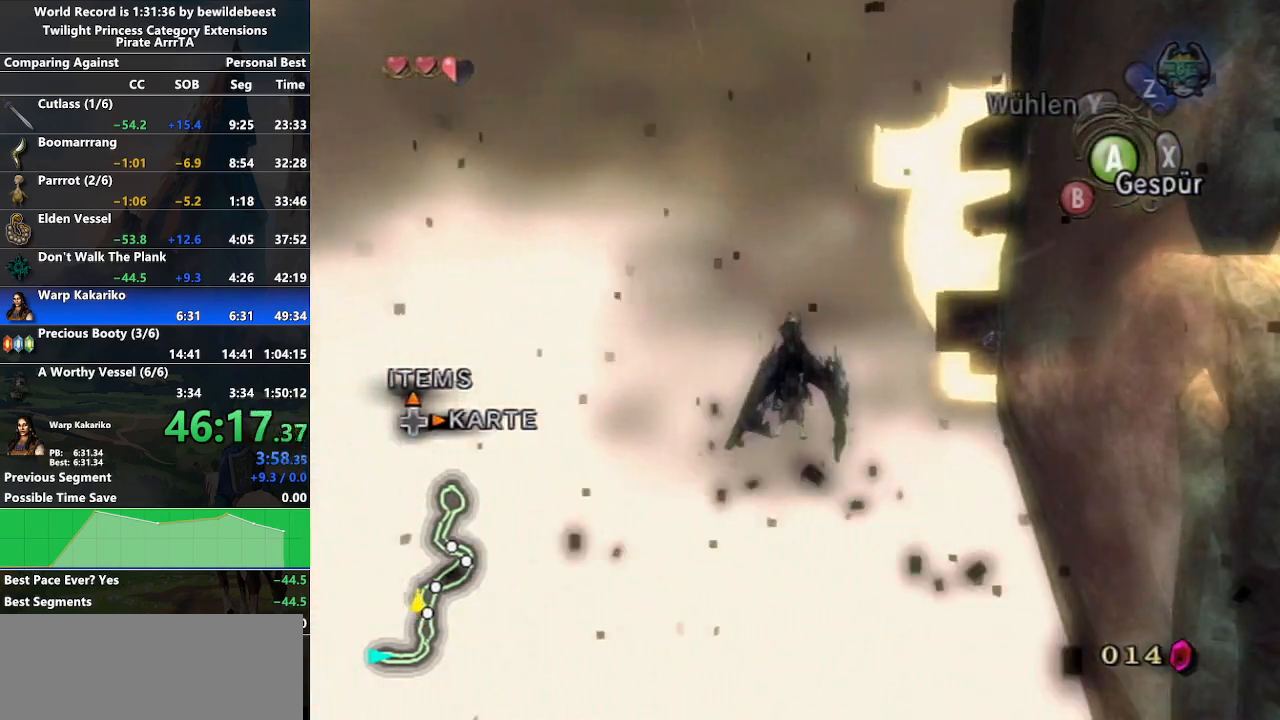
{"buttons": ["A"], "left_stick": "center", "right_stick": "center", "events": [[117, "A", "down"], [200, "A", "up"], [267, "A", "down"], [383, "A", "up"], [450, "A", "down"]]}
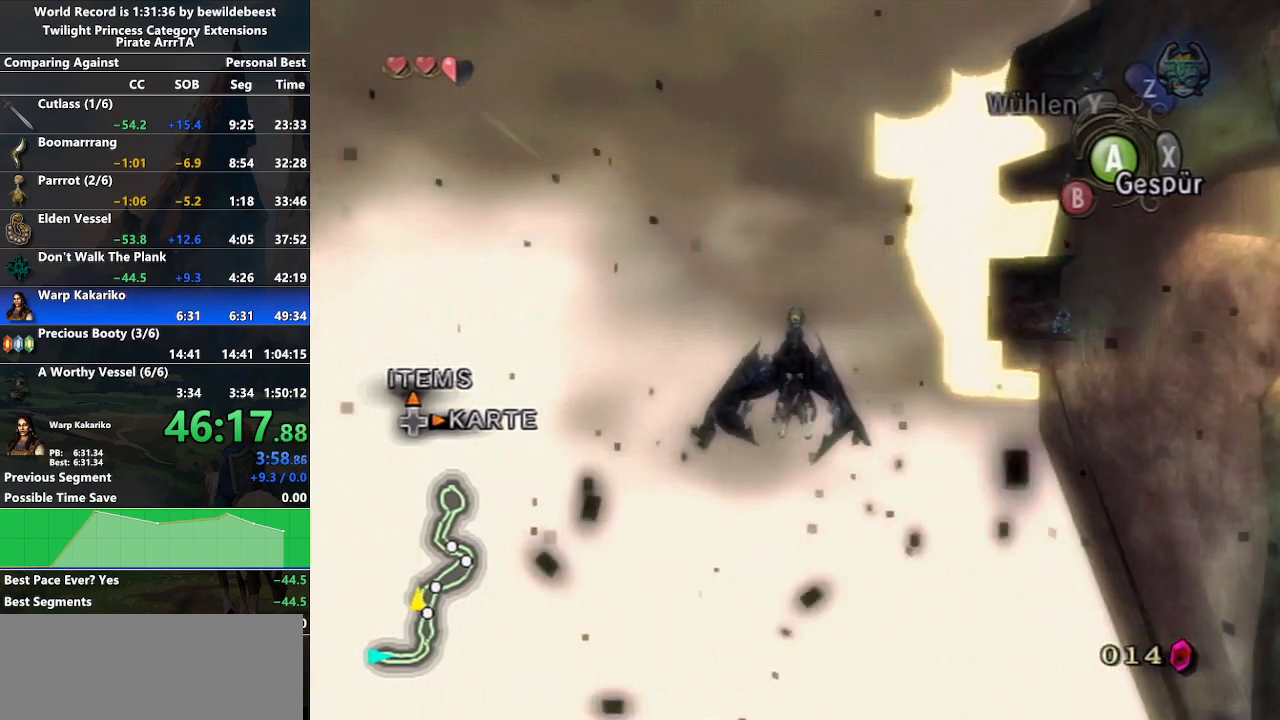
{"buttons": ["A"], "left_stick": "center", "right_stick": "center", "events": [[17, "A", "up"], [133, "A", "down"], [183, "A", "up"], [267, "A", "down"], [383, "A", "up"], [450, "A", "down"]]}
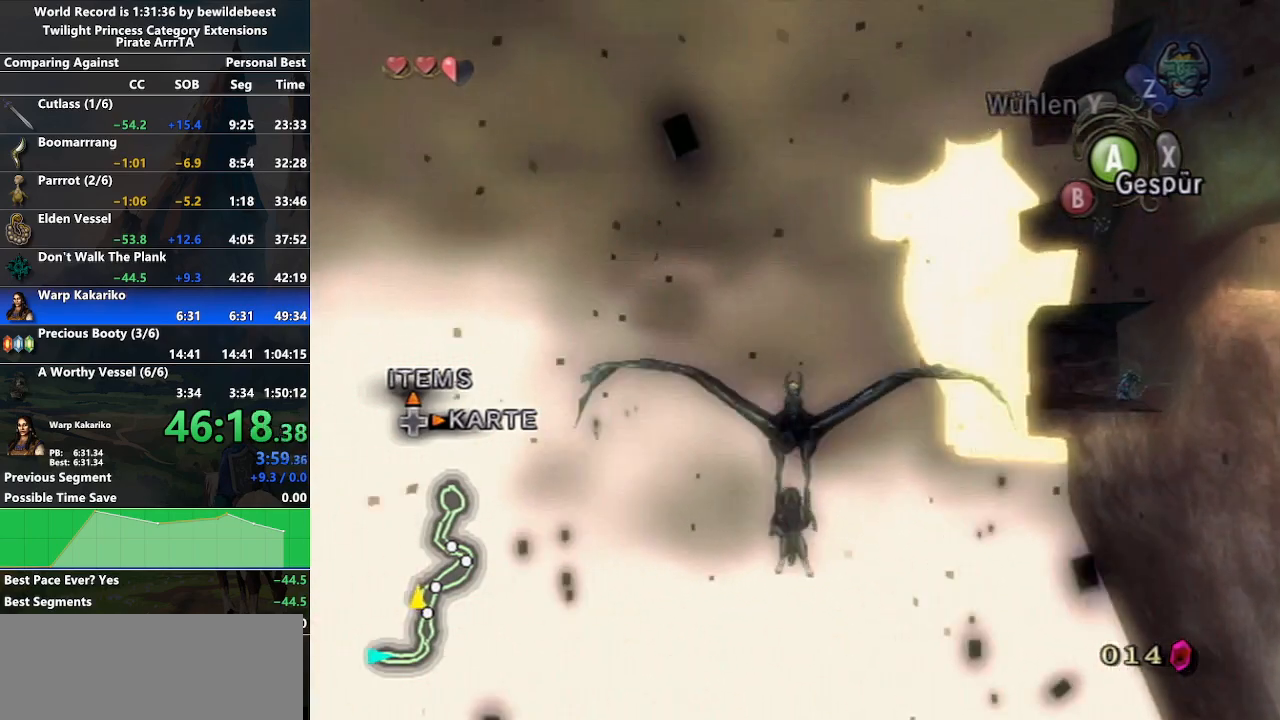
{"buttons": ["A"], "left_stick": "center", "right_stick": "center", "events": [[17, "A", "up"], [117, "A", "down"], [217, "A", "up"], [267, "A", "down"], [383, "A", "up"], [467, "A", "down"]]}
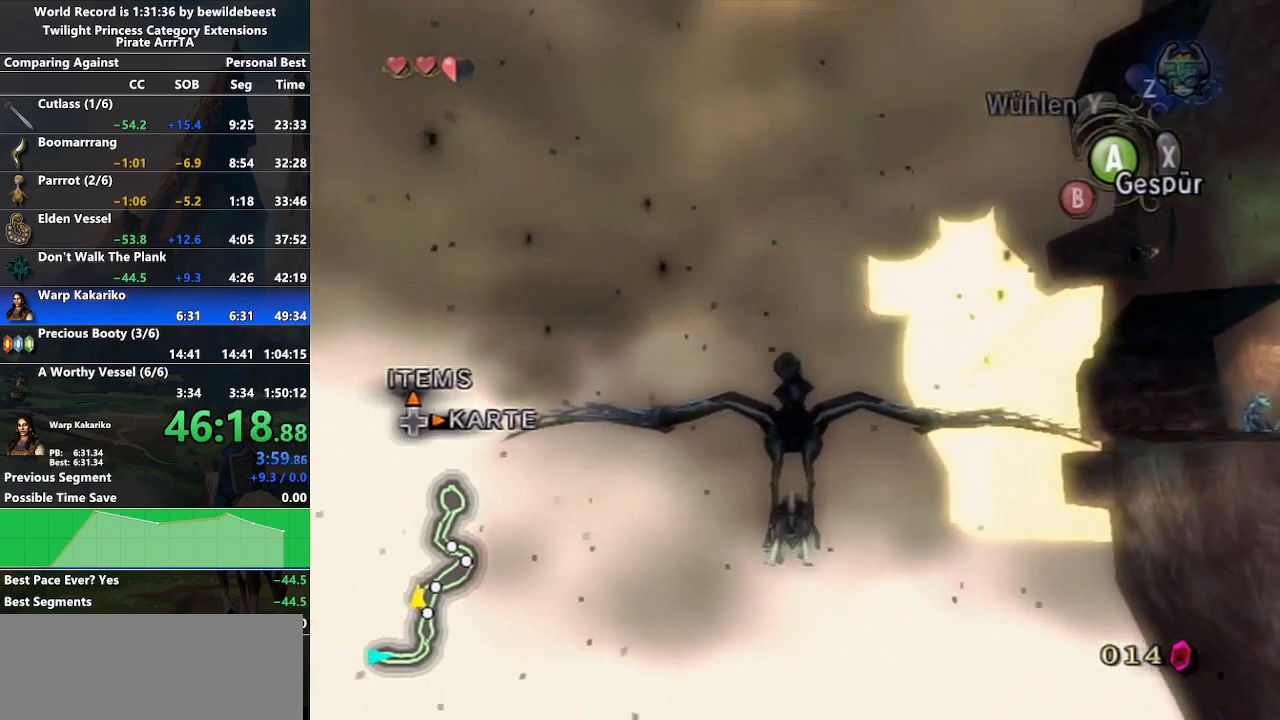
{"buttons": ["A"], "left_stick": "center", "right_stick": "center", "events": [[17, "A", "up"], [133, "A", "down"], [233, "A", "up"], [283, "A", "down"], [400, "A", "up"], [467, "A", "down"]]}
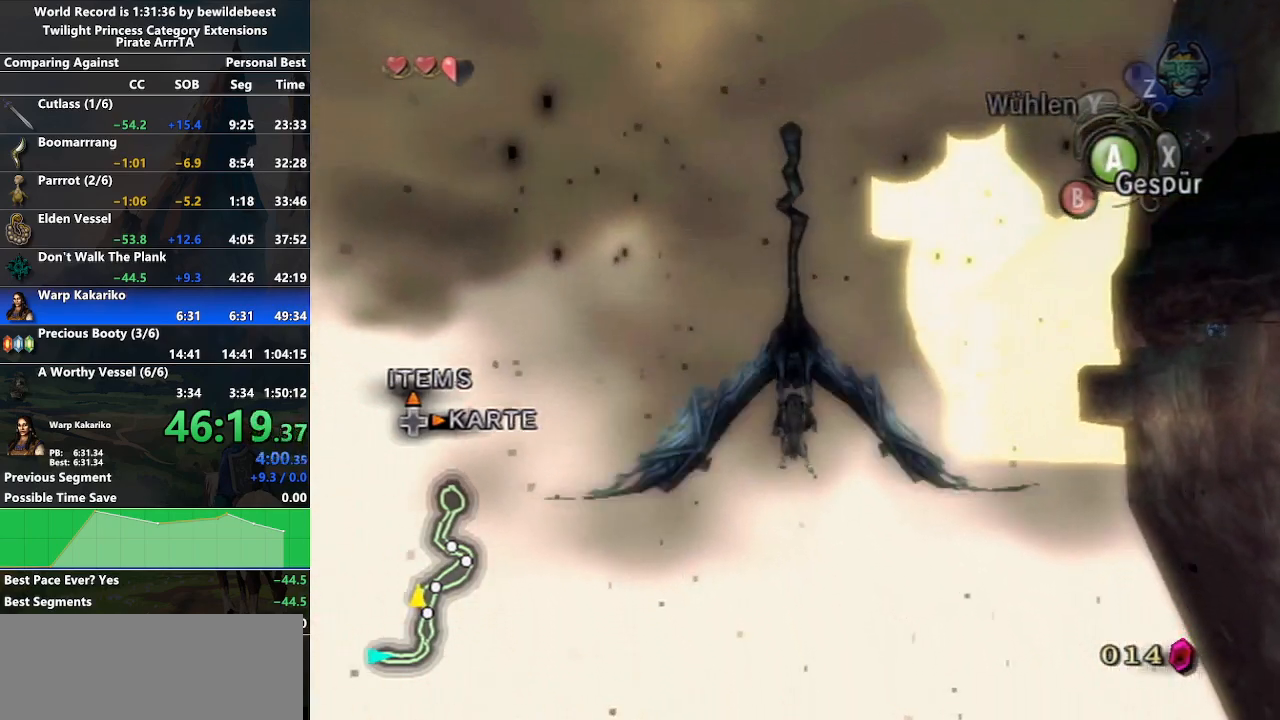
{"buttons": ["A"], "left_stick": "center", "right_stick": "center", "events": [[33, "A", "up"], [117, "A", "down"], [200, "A", "up"], [300, "A", "down"], [383, "A", "up"], [467, "A", "down"]]}
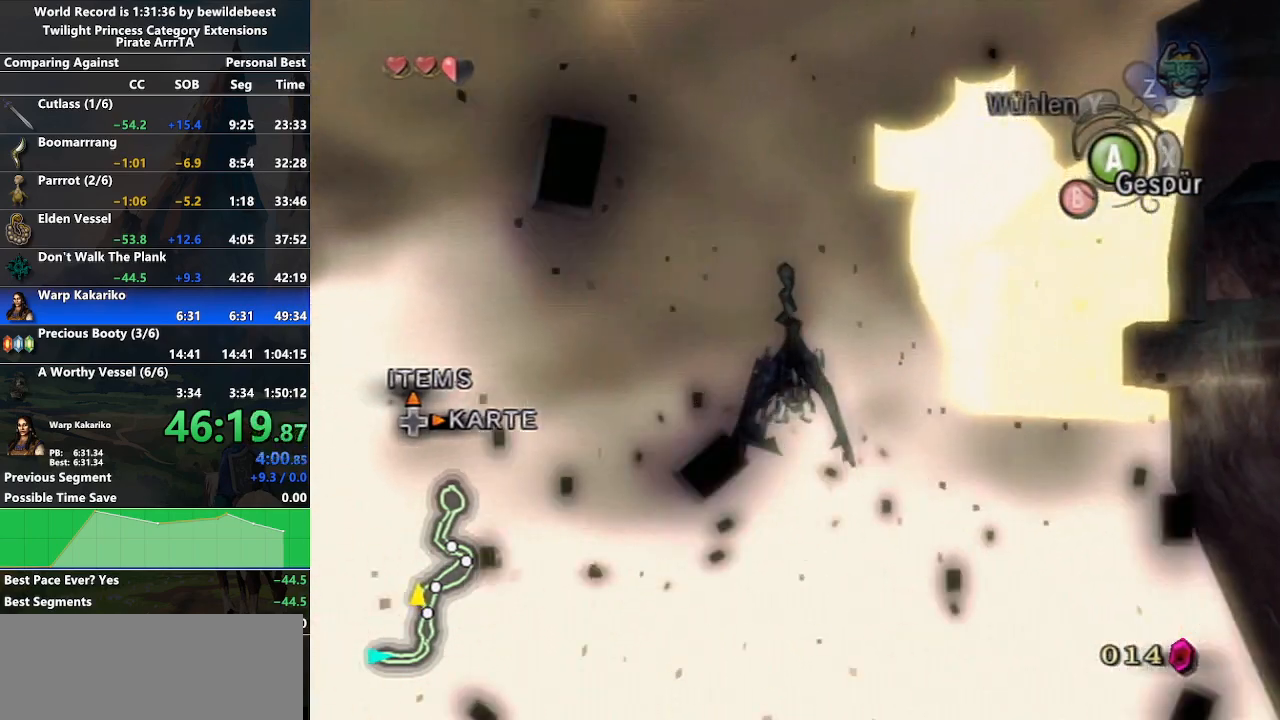
{"buttons": [], "left_stick": "center", "right_stick": "center", "events": [[50, "A", "up"]]}
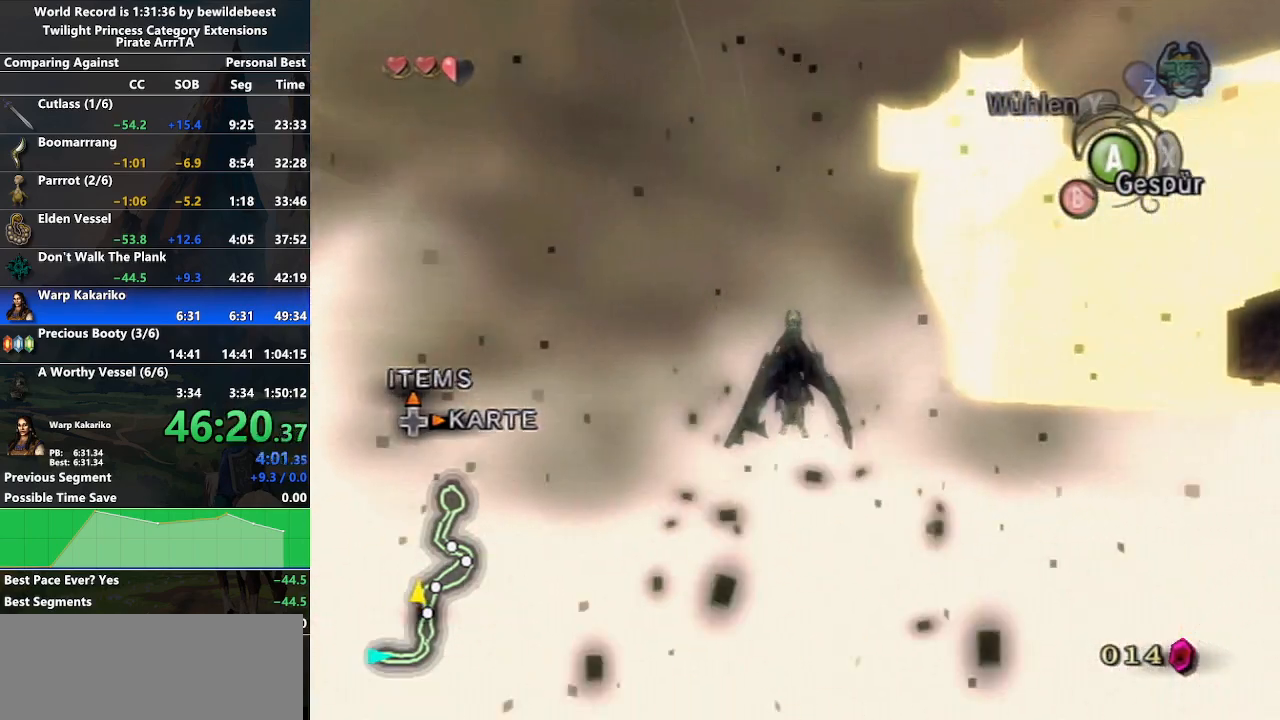
{"buttons": ["A"], "left_stick": "center", "right_stick": "center", "events": [[100, "left_stick", "left"], [217, "left_stick", "center"], [350, "A", "down"], [383, "A", "up"], [467, "A", "down"]]}
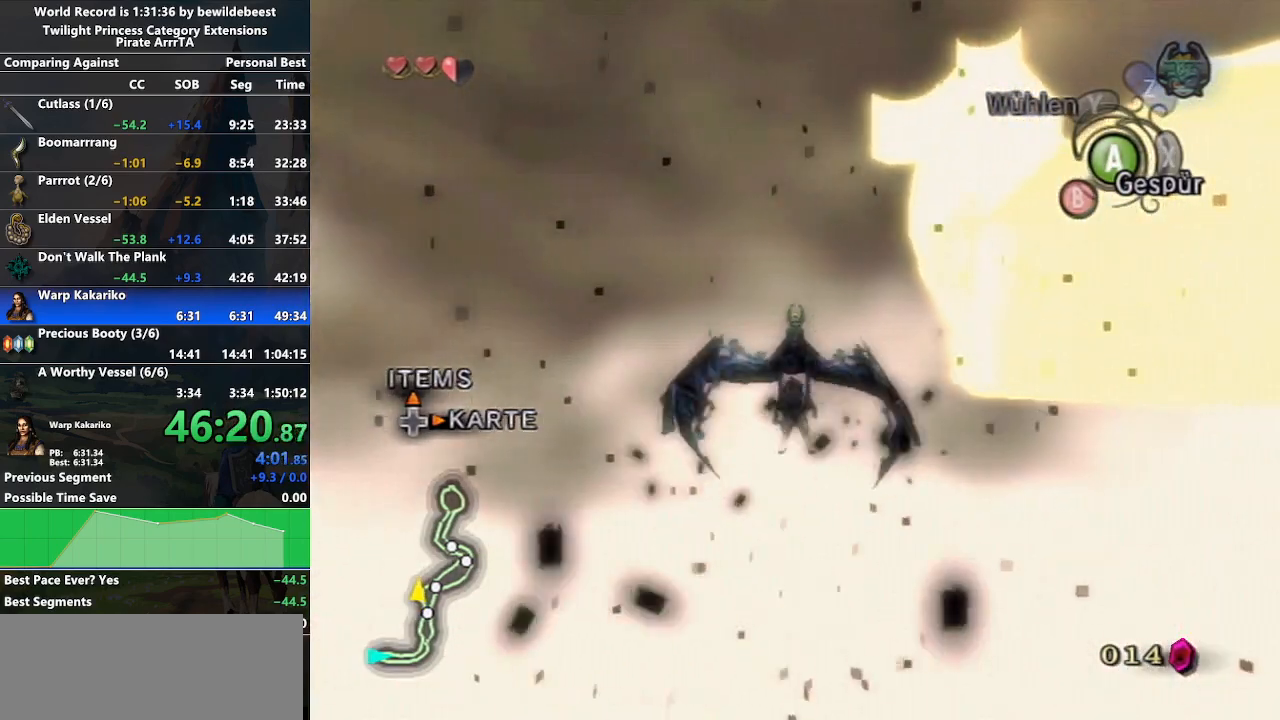
{"buttons": ["A"], "left_stick": "center", "right_stick": "center", "events": [[83, "A", "up"], [167, "A", "down"], [250, "A", "up"], [350, "A", "down"], [400, "left_stick", "left"], [433, "A", "up"], [500, "A", "down"], [500, "left_stick", "center"]]}
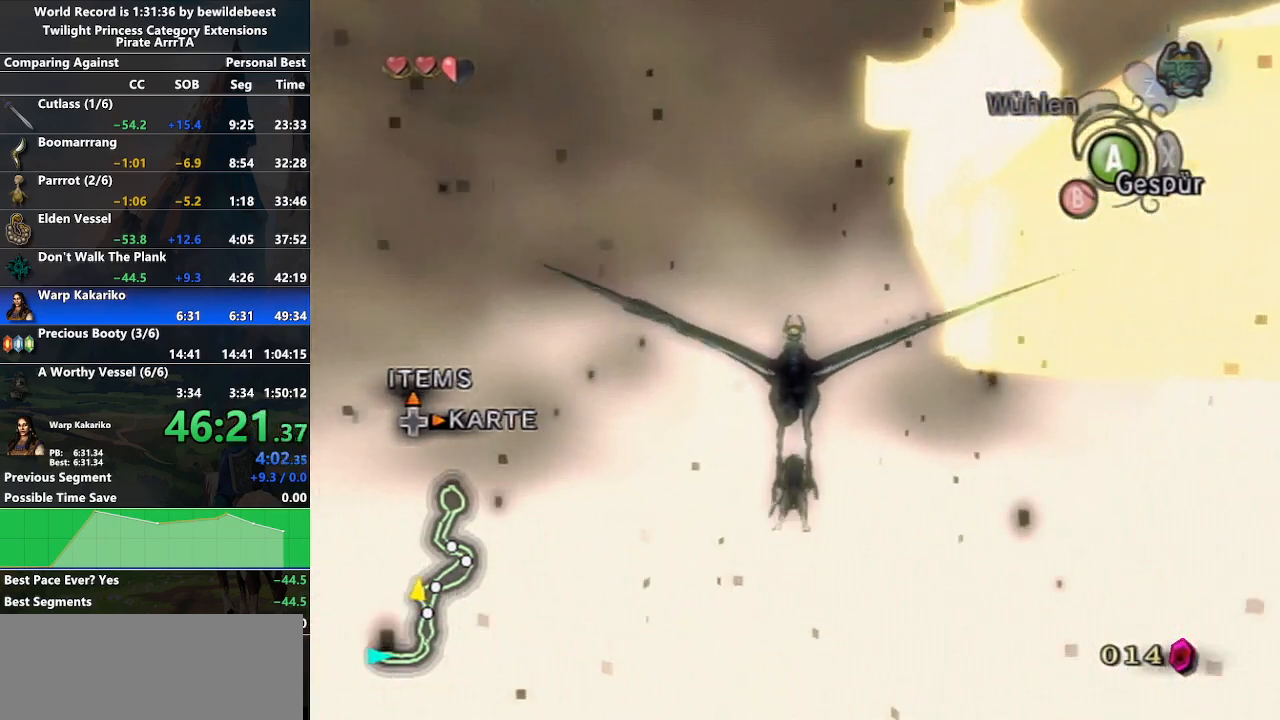
{"buttons": [], "left_stick": "left", "right_stick": "center", "events": [[100, "A", "up"], [183, "A", "down"], [283, "A", "up"], [400, "A", "down"], [417, "left_stick", "left"], [450, "A", "up"]]}
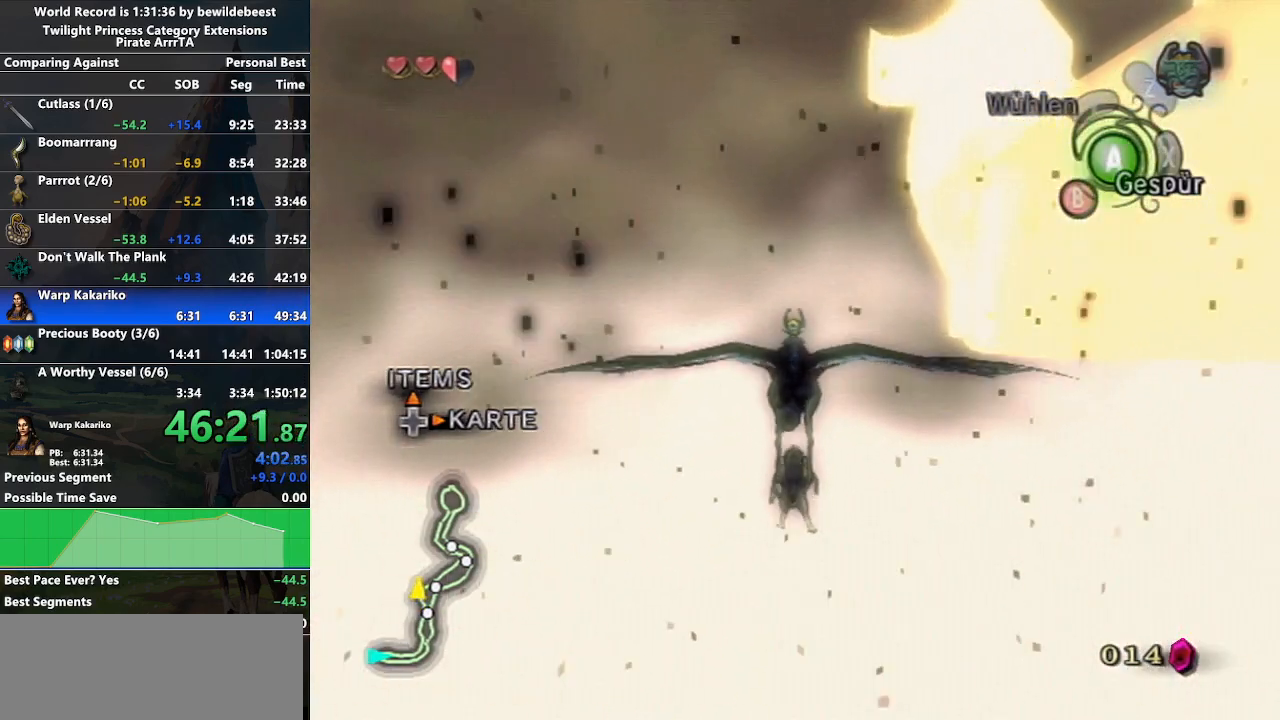
{"buttons": [], "left_stick": "left", "right_stick": "center", "events": [[33, "A", "down"], [83, "left_stick", "center"], [133, "A", "up"], [217, "A", "down"], [300, "A", "up"], [367, "left_stick", "left"], [400, "A", "down"], [450, "A", "up"]]}
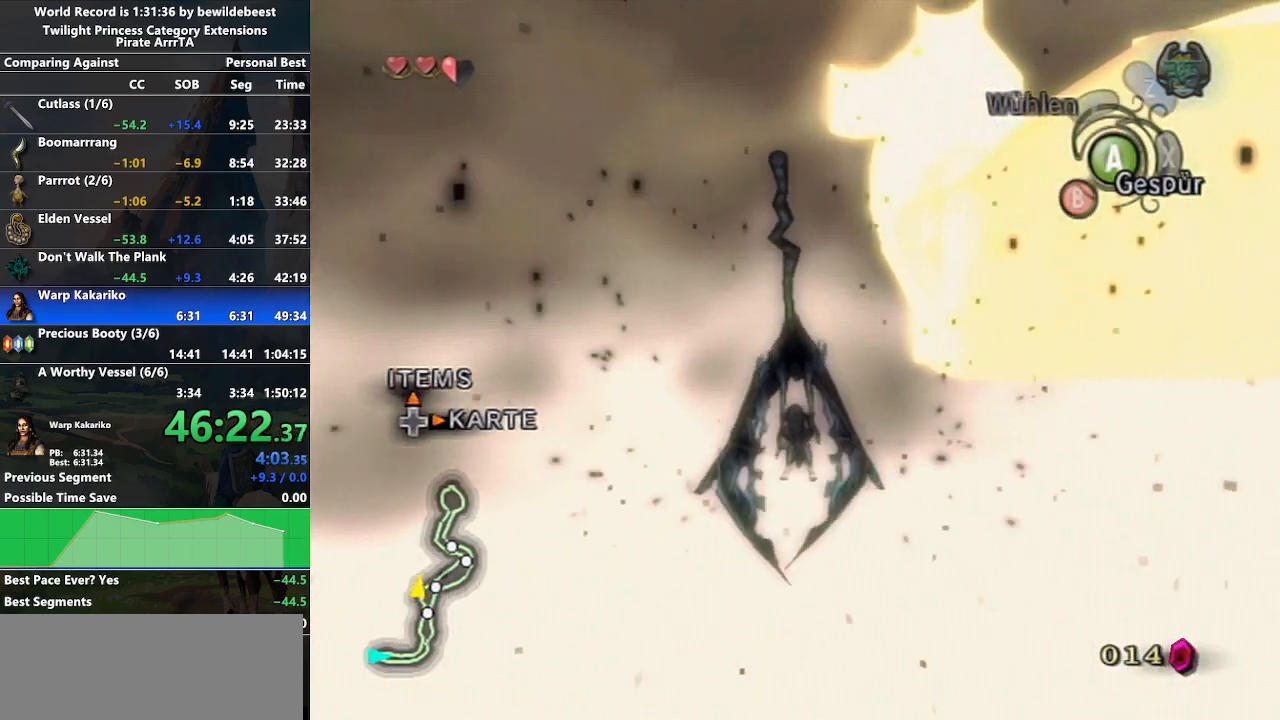
{"buttons": [], "left_stick": "center", "right_stick": "center", "events": [[50, "A", "down"], [133, "A", "up"], [150, "left_stick", "center"], [233, "A", "down"], [300, "A", "up"], [417, "A", "down"], [500, "A", "up"]]}
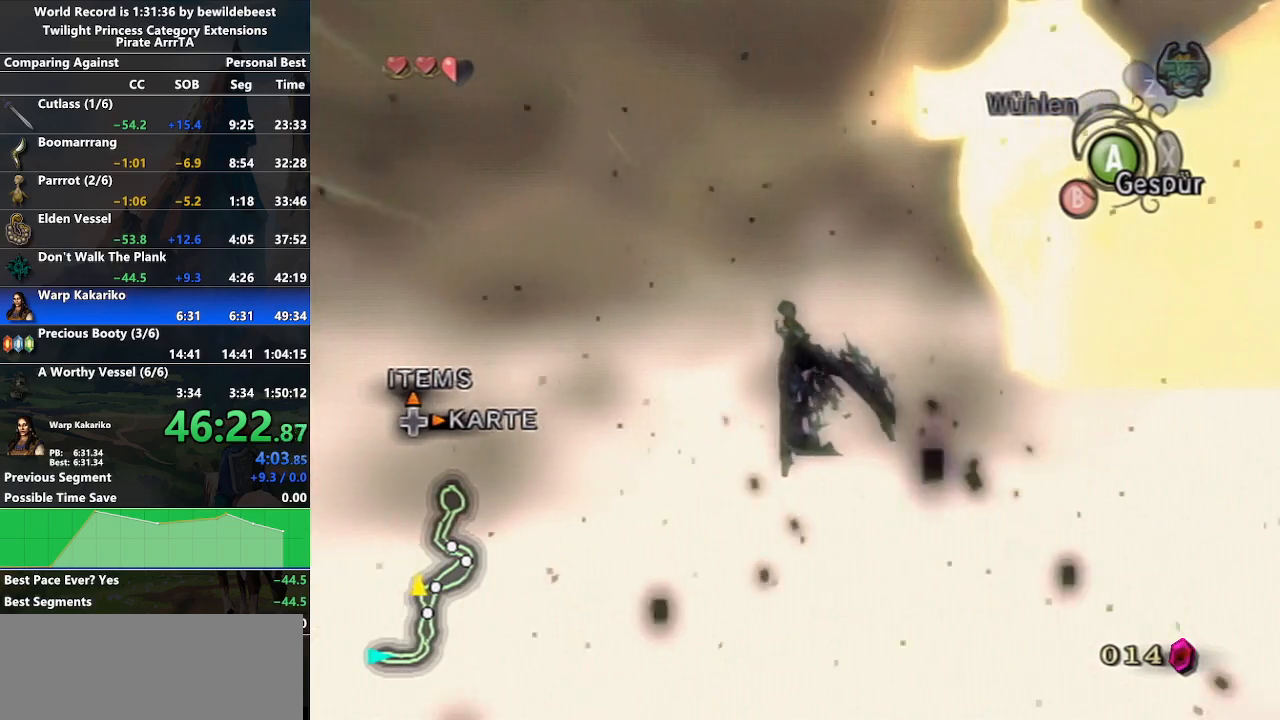
{"buttons": ["A"], "left_stick": "center", "right_stick": "center", "events": [[83, "A", "down"], [183, "A", "up"], [267, "A", "down"], [350, "A", "up"], [450, "A", "down"]]}
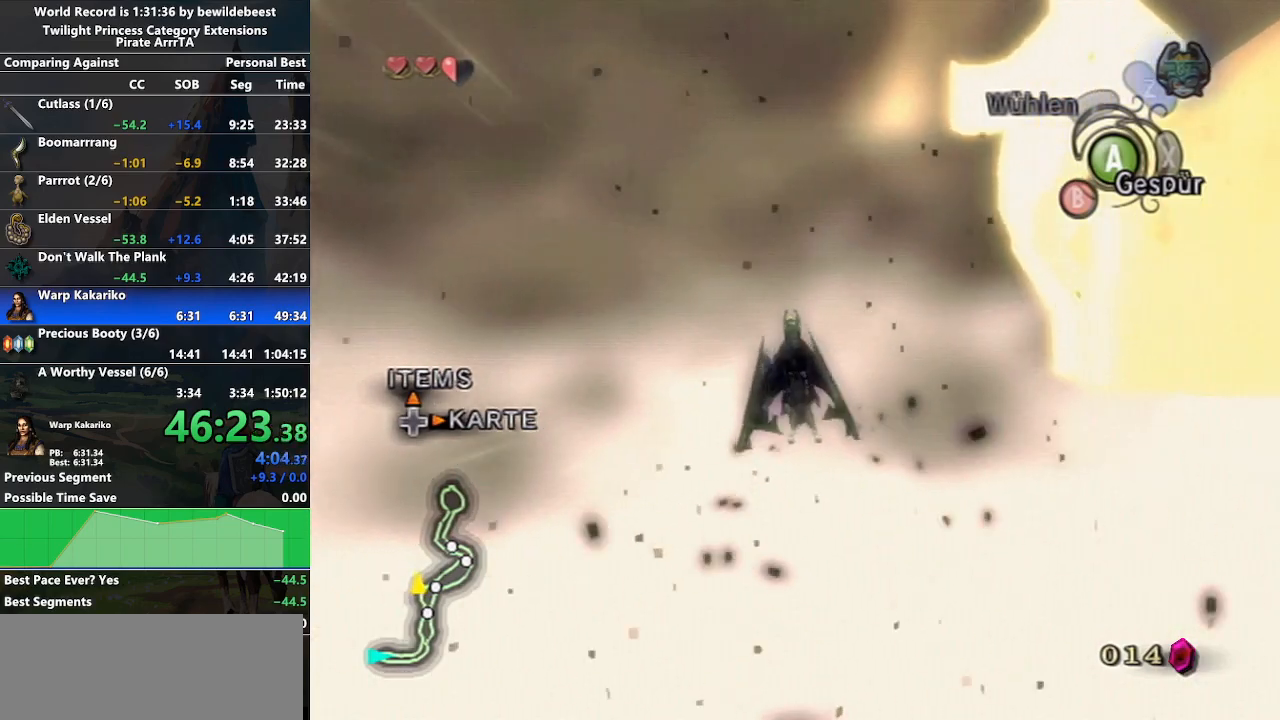
{"buttons": ["A"], "left_stick": "center", "right_stick": "center", "events": [[33, "A", "up"], [150, "A", "down"], [217, "A", "up"], [317, "A", "down"], [367, "A", "up"], [500, "A", "down"]]}
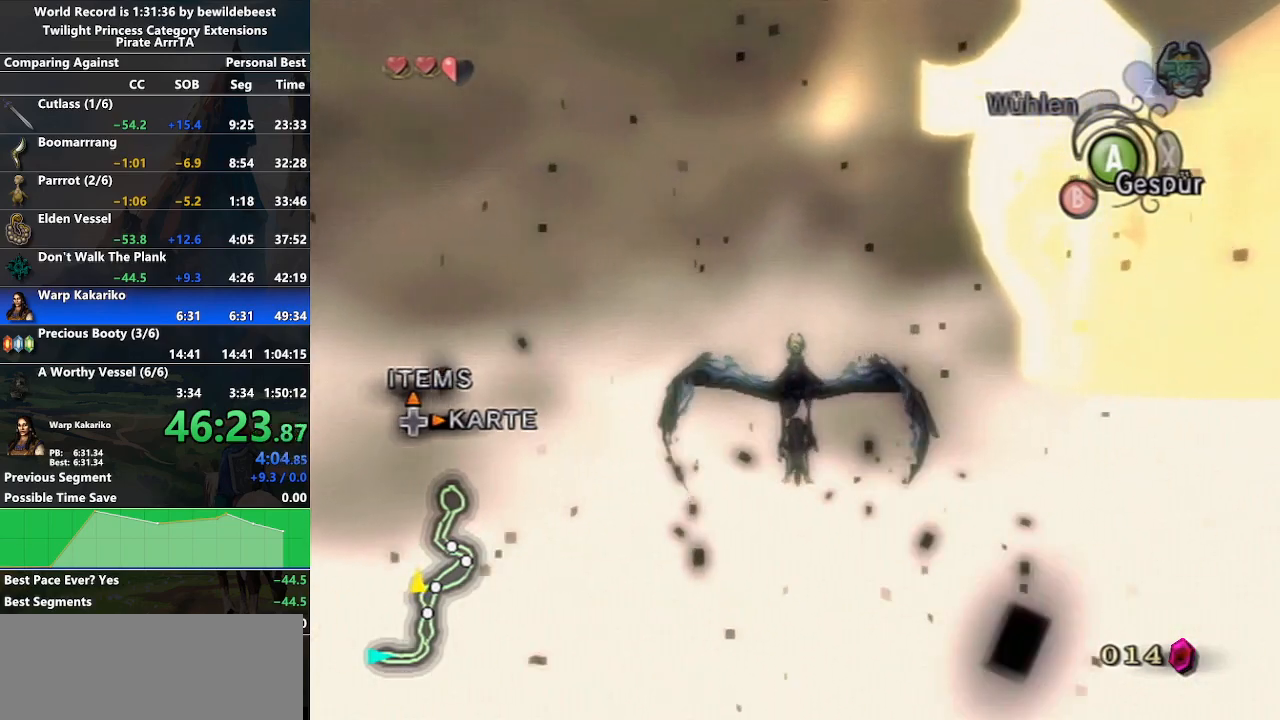
{"buttons": [], "left_stick": "center", "right_stick": "center", "events": [[50, "A", "up"], [167, "A", "down"], [250, "A", "up"], [367, "A", "down"], [400, "A", "up"]]}
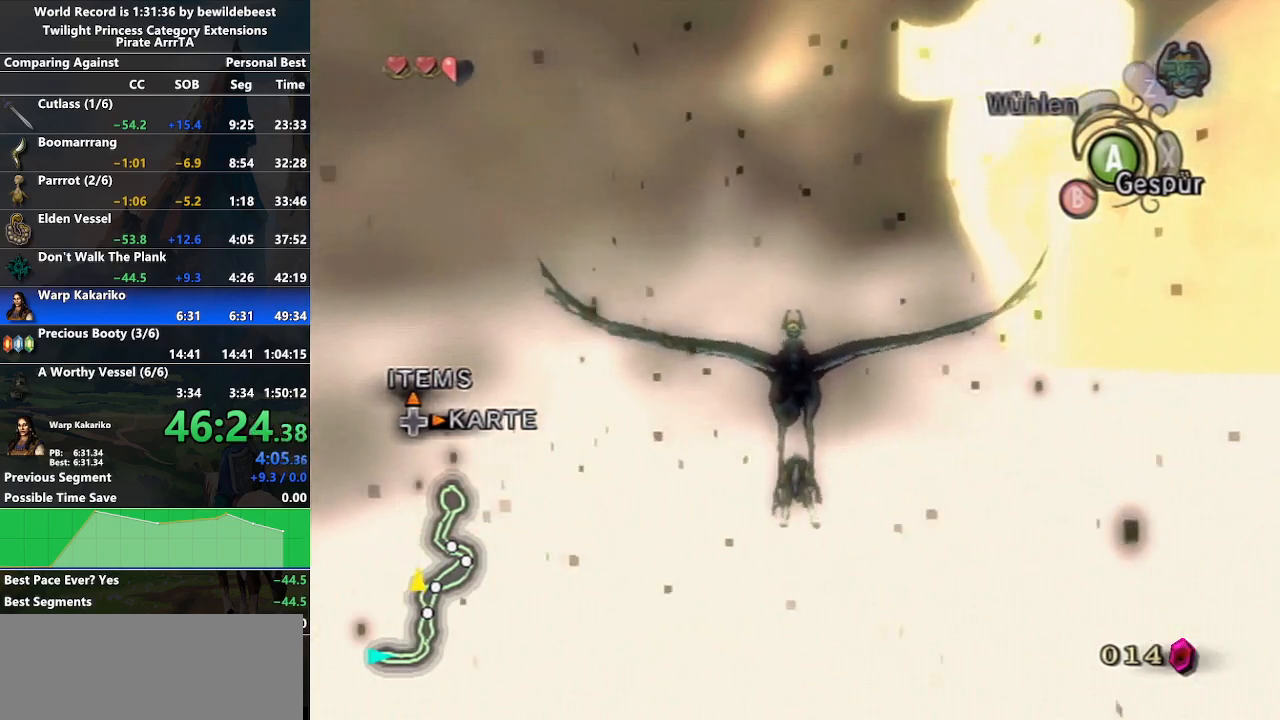
{"buttons": [], "left_stick": "center", "right_stick": "center", "events": [[17, "A", "down"], [83, "A", "up"], [167, "A", "down"], [283, "A", "up"], [333, "A", "down"], [417, "A", "up"]]}
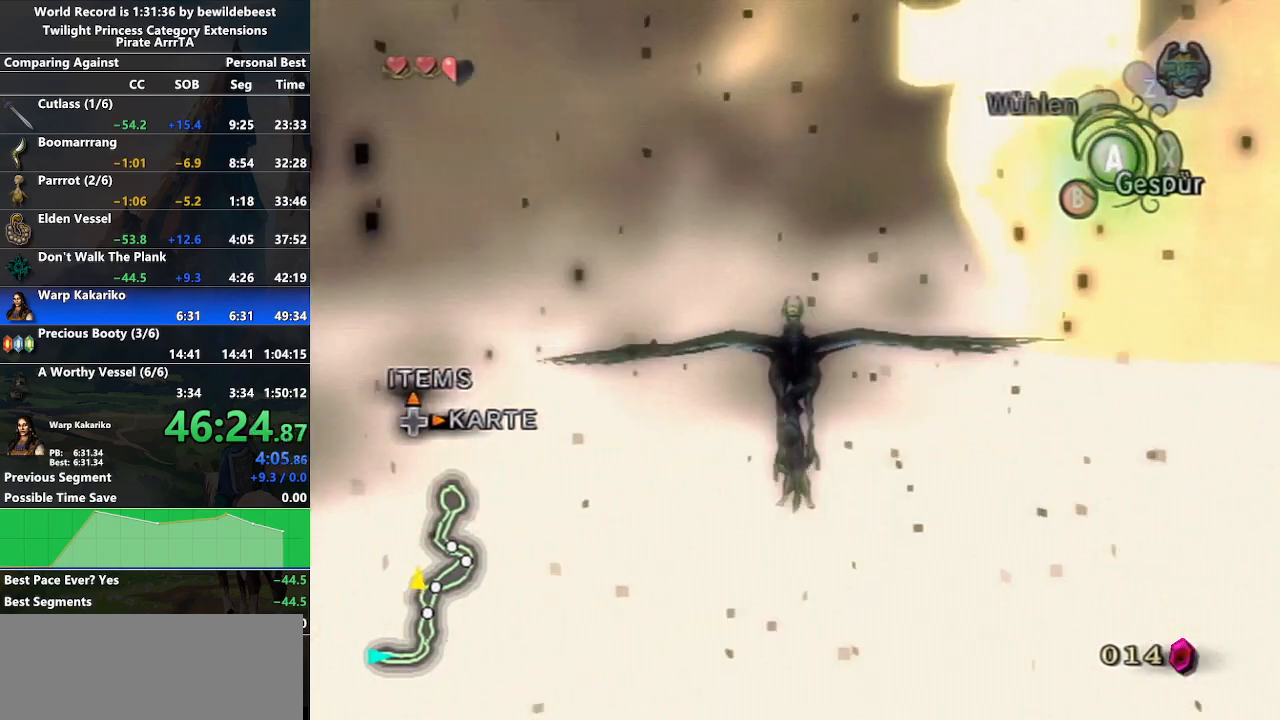
{"buttons": [], "left_stick": "center", "right_stick": "center", "events": [[33, "A", "down"], [83, "A", "up"], [200, "A", "down"], [267, "A", "up"], [350, "A", "down"], [450, "A", "up"]]}
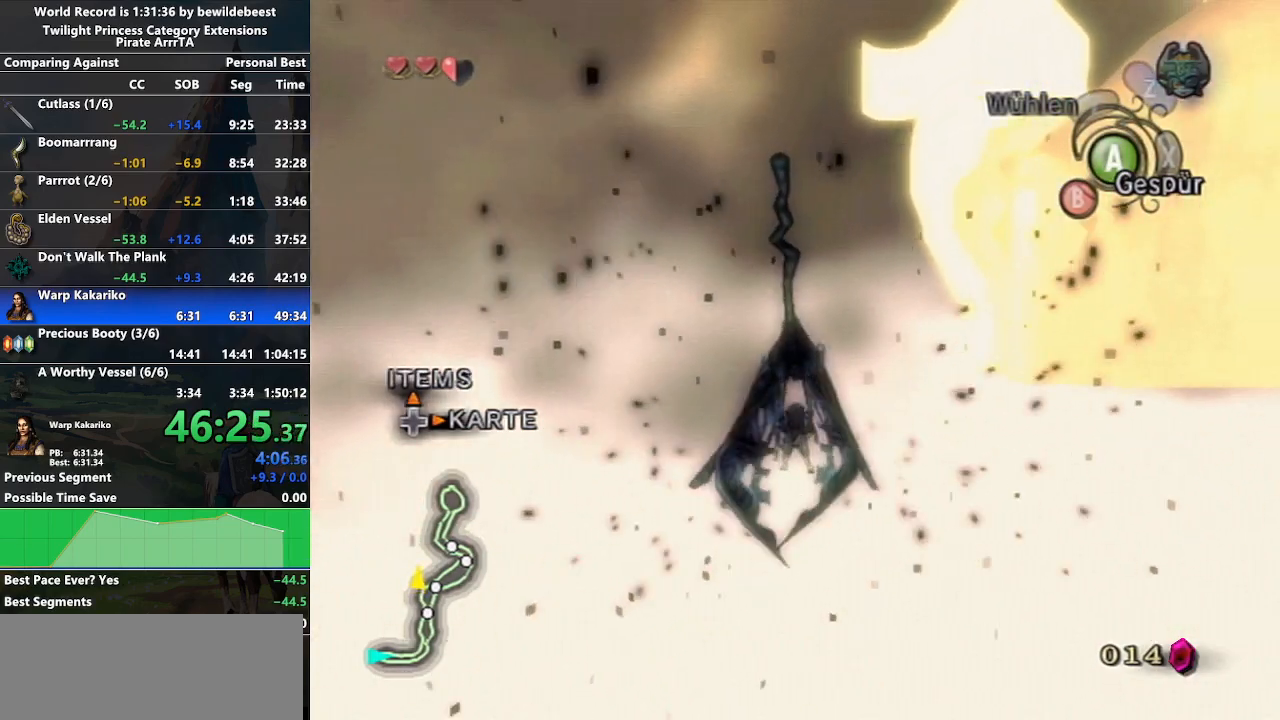
{"buttons": [], "left_stick": "center", "right_stick": "center", "events": [[33, "A", "down"], [117, "A", "up"], [200, "A", "down"], [300, "A", "up"], [383, "A", "down"], [467, "A", "up"]]}